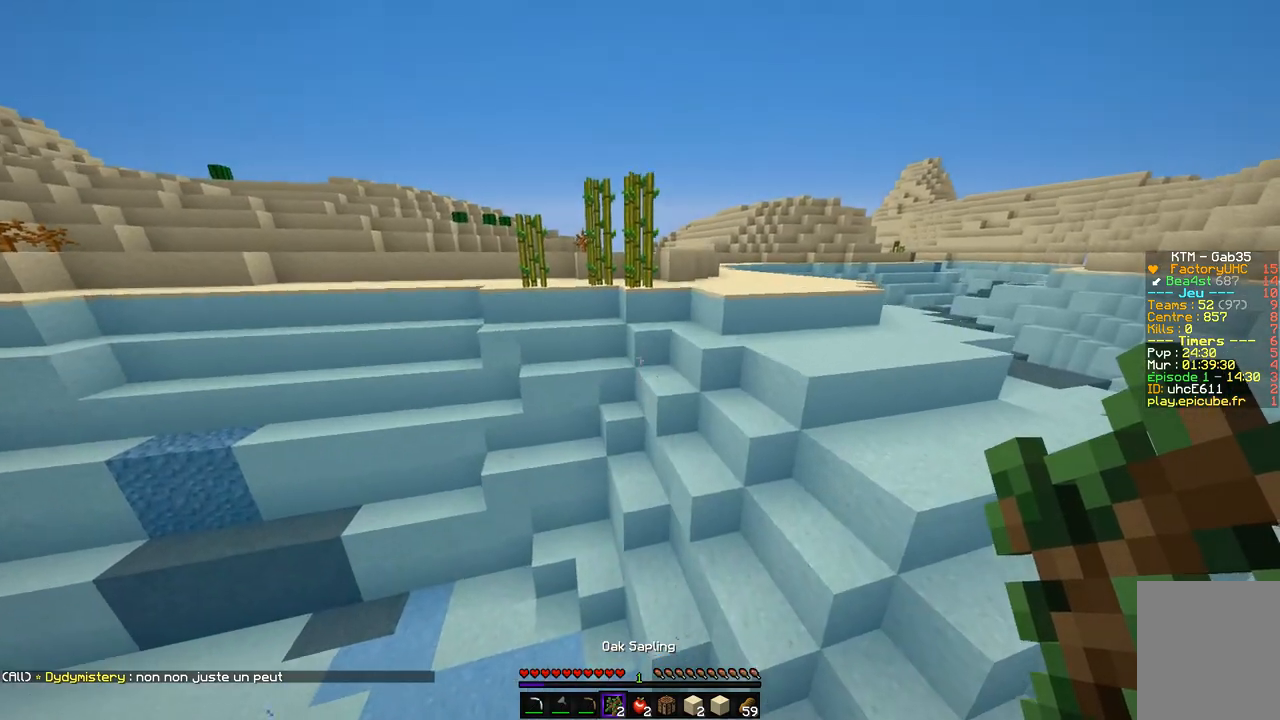
Gameplay with keyboard and mouse; each line is a JSON object with the keys and mouse buttons held at the frame after it. "events" lists presses ("down") and releases ("up") of "d", "q", "s", "z", "mouse_left" and "mouse_right" between this image and that frame as [ms after this image, input, new state], when the widget could be followed in between. "mouse_left", "mouse_right" = the "left", "right" buttons of the "mouse" list. No other keys are recorded. Fast repeated clicks can show as one long hold. Mouse movement is not recorded.
{"keys": ["z"], "mouse": [], "events": []}
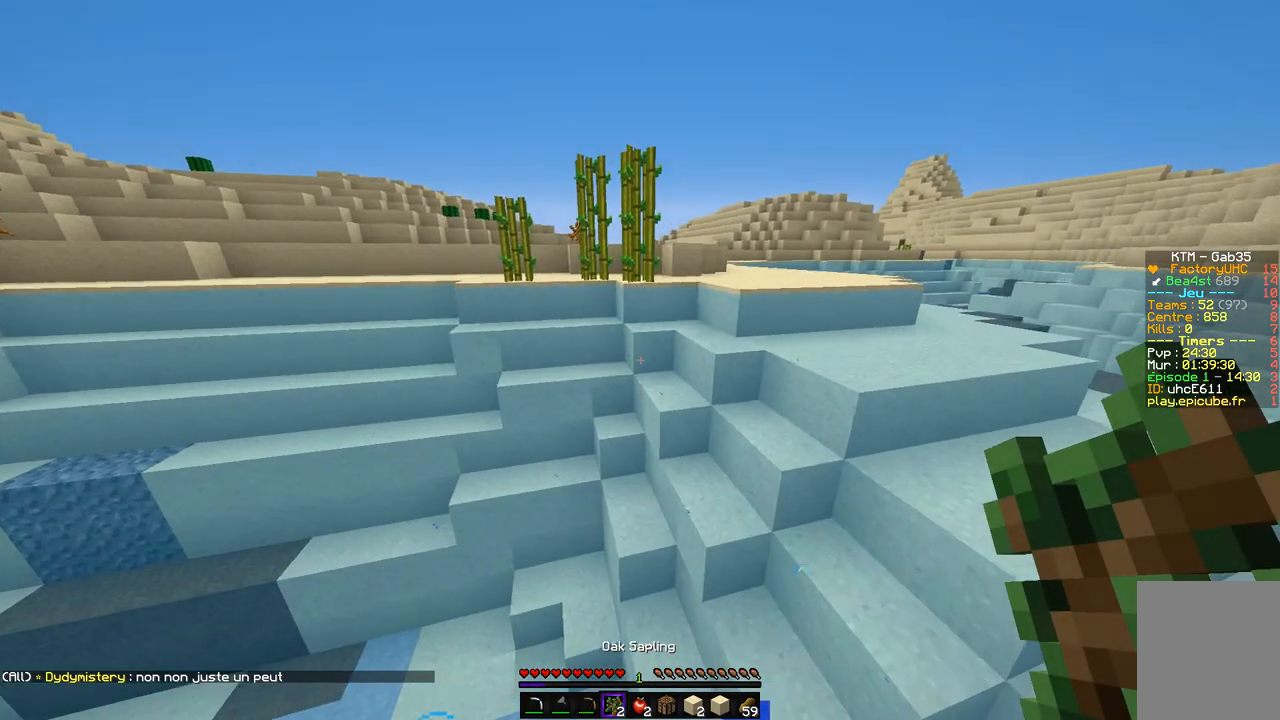
{"keys": ["z"], "mouse": [], "events": []}
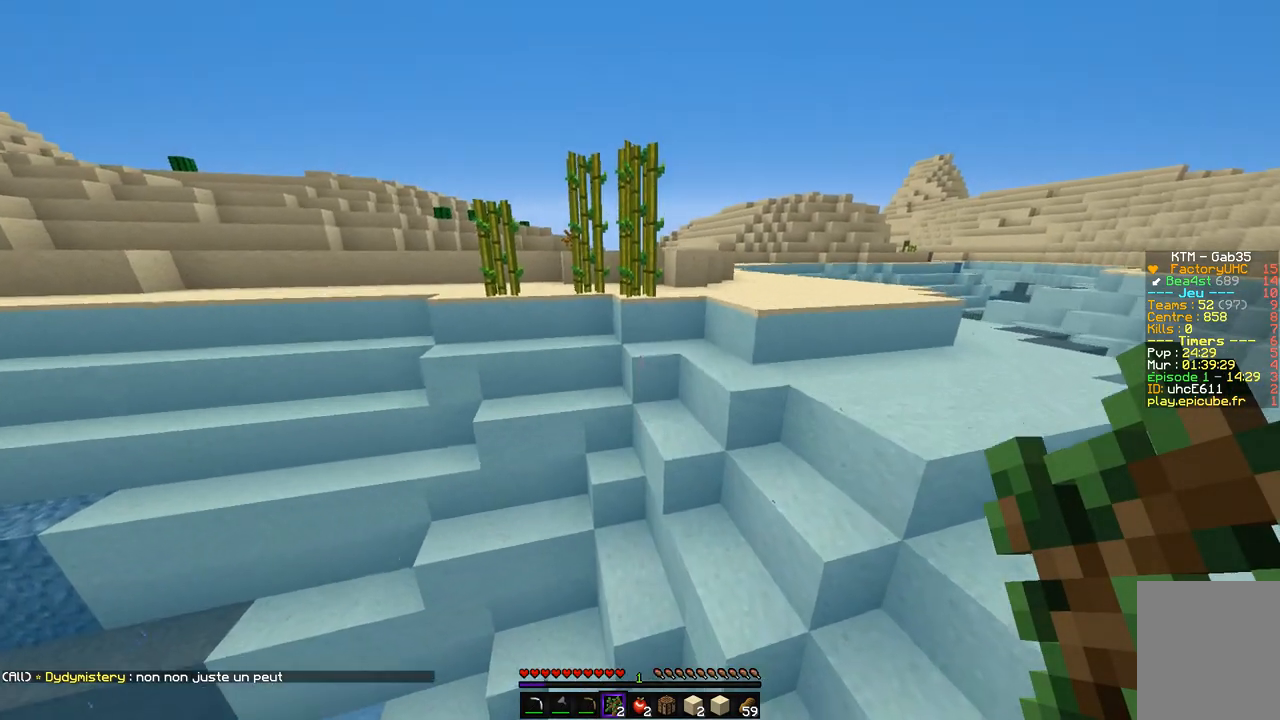
{"keys": ["z"], "mouse": [], "events": []}
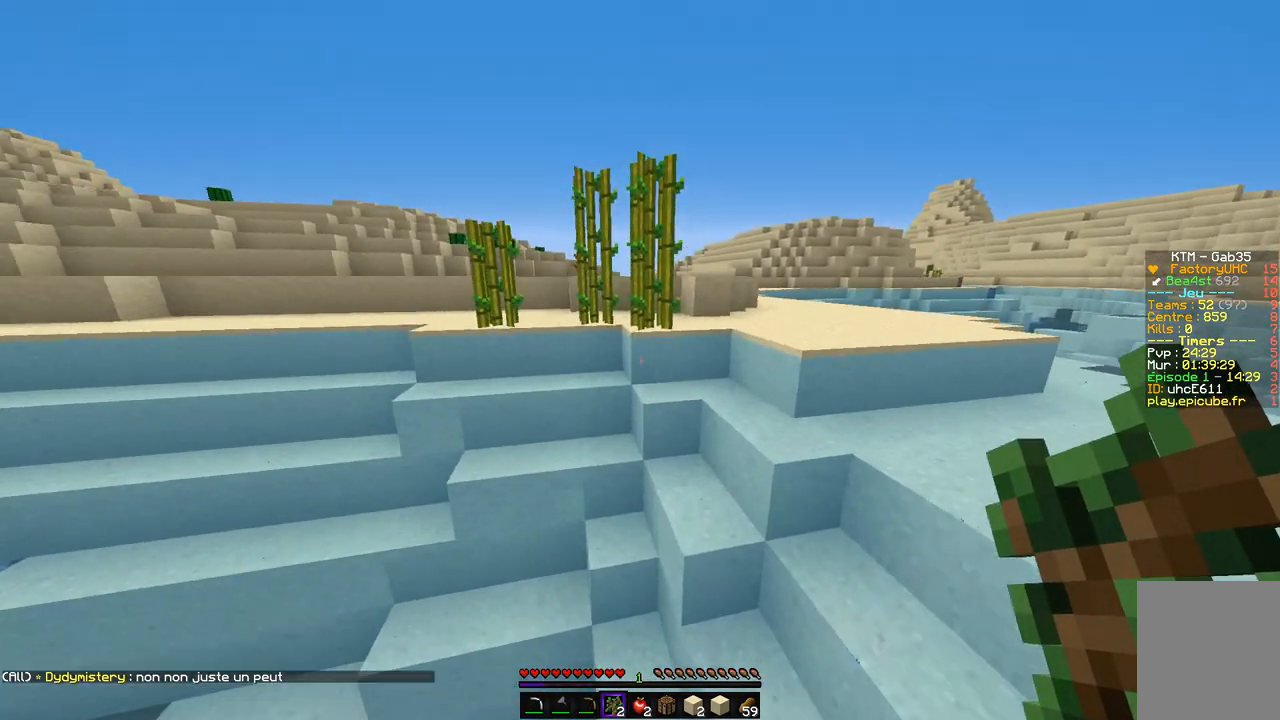
{"keys": ["z"], "mouse": [], "events": []}
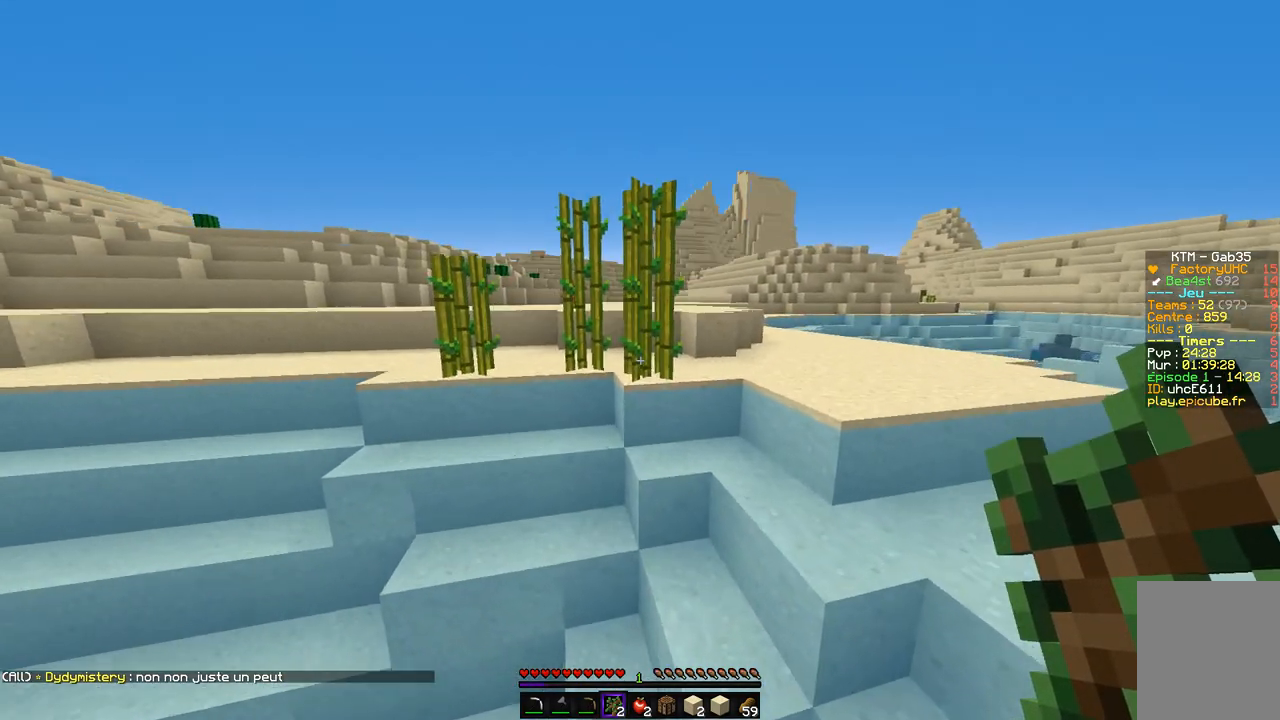
{"keys": ["z"], "mouse": [], "events": [[235, "mouse_left", "down"], [319, "mouse_left", "up"]]}
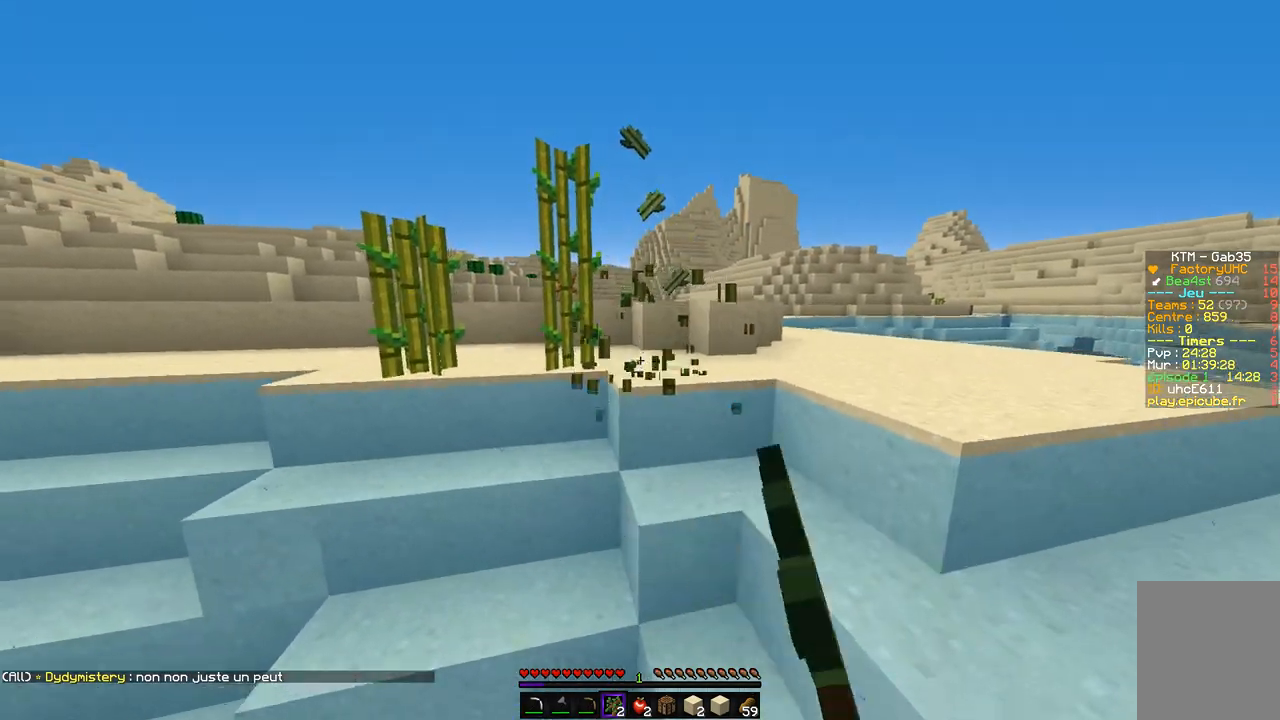
{"keys": ["d", "z"], "mouse": [], "events": [[236, "mouse_left", "down"], [337, "d", "down"], [370, "mouse_left", "up"]]}
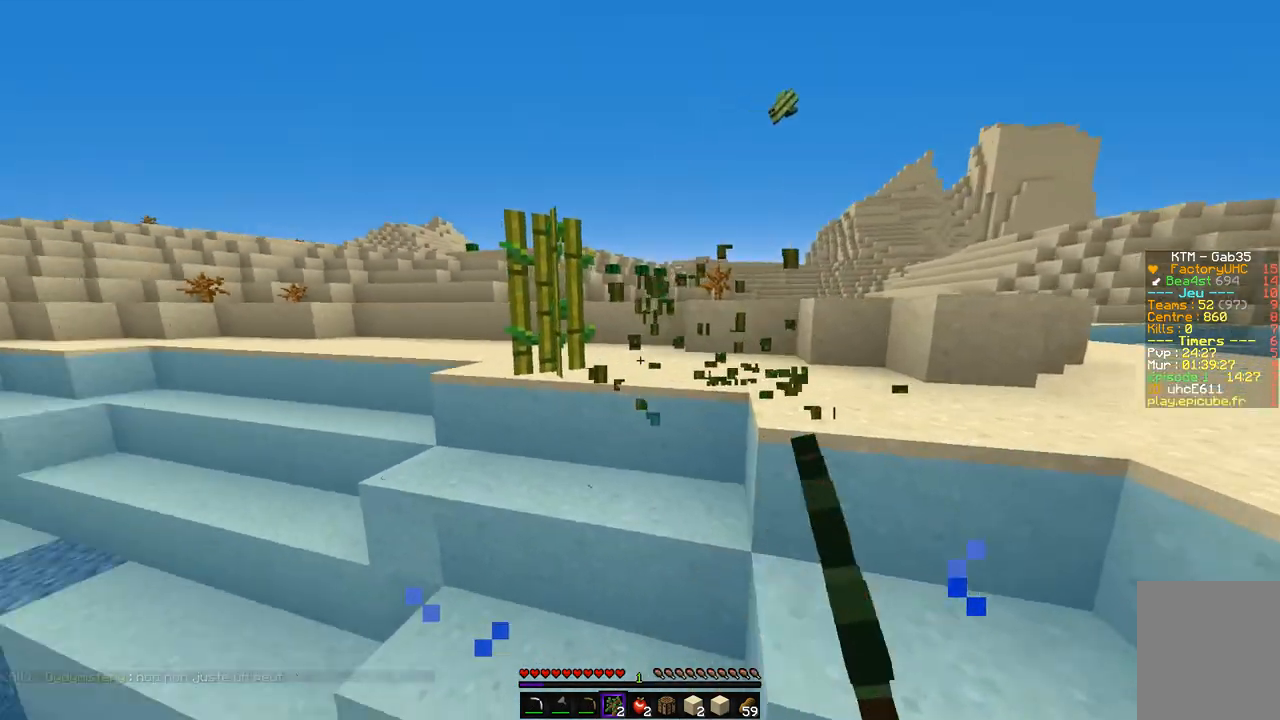
{"keys": ["d", "z"], "mouse": [], "events": [[235, "mouse_left", "down"], [353, "mouse_left", "up"]]}
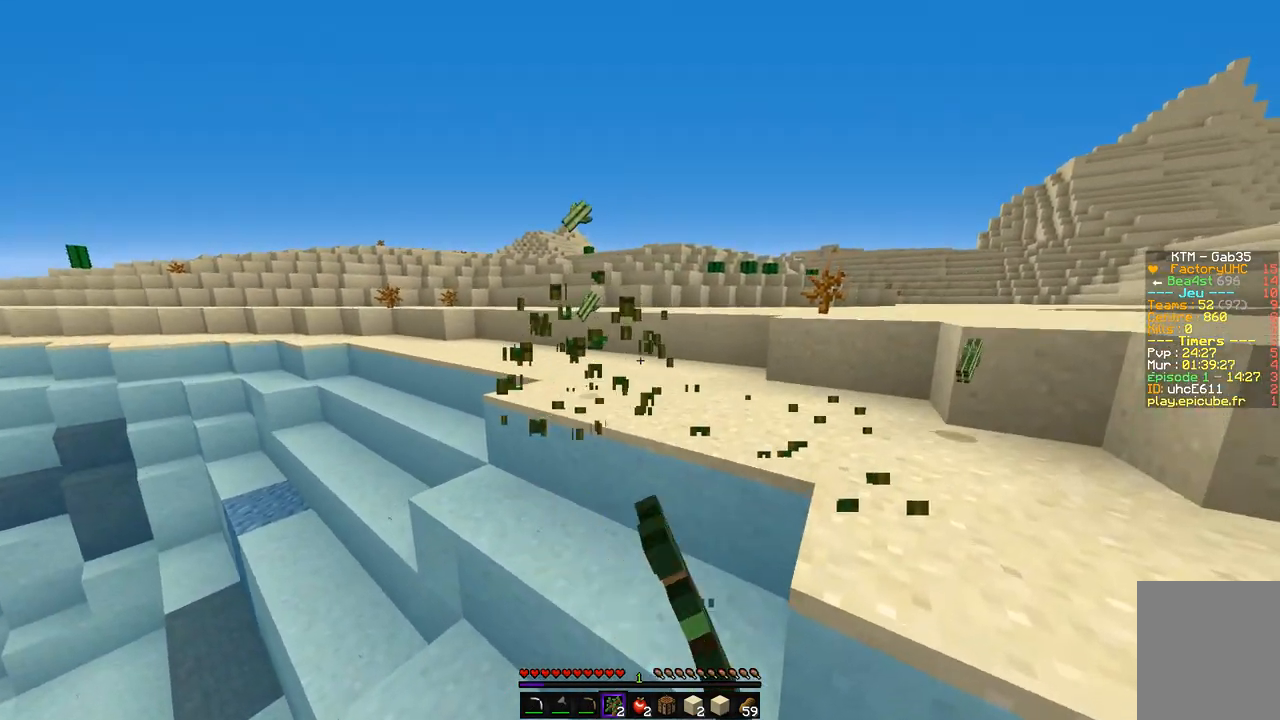
{"keys": ["d", "z"], "mouse": [], "events": []}
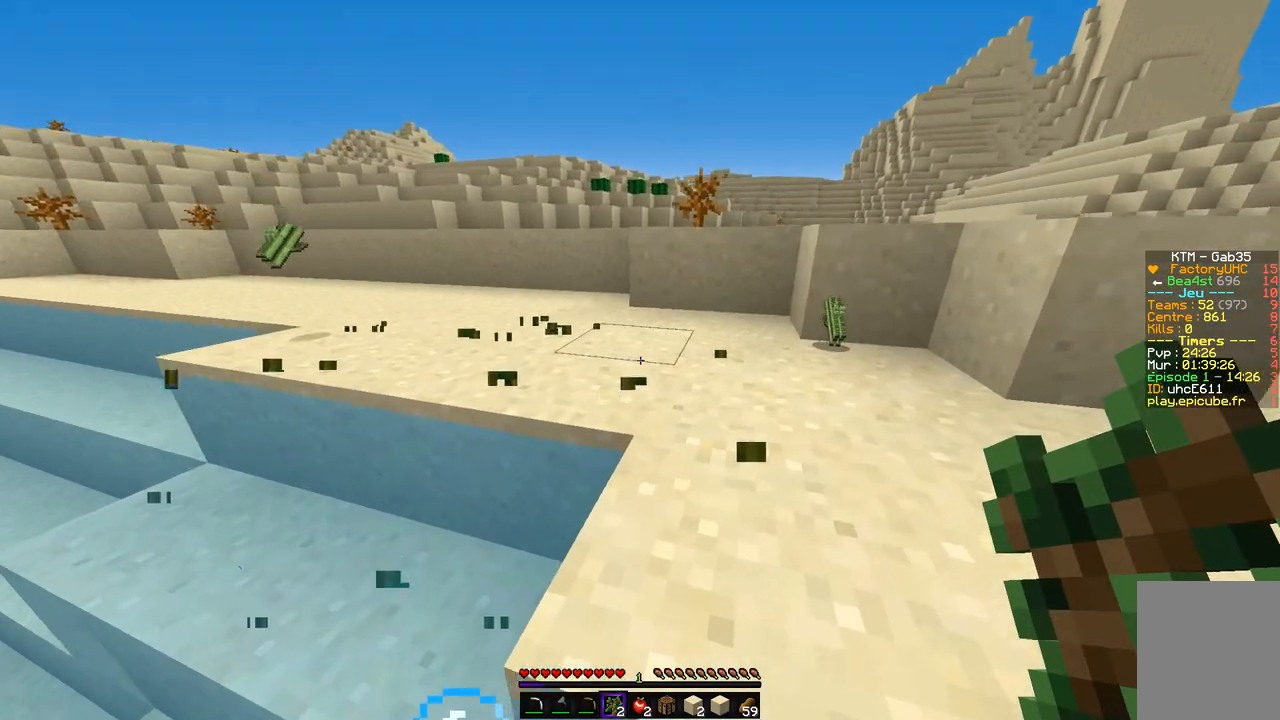
{"keys": ["z"], "mouse": [], "events": [[471, "d", "up"]]}
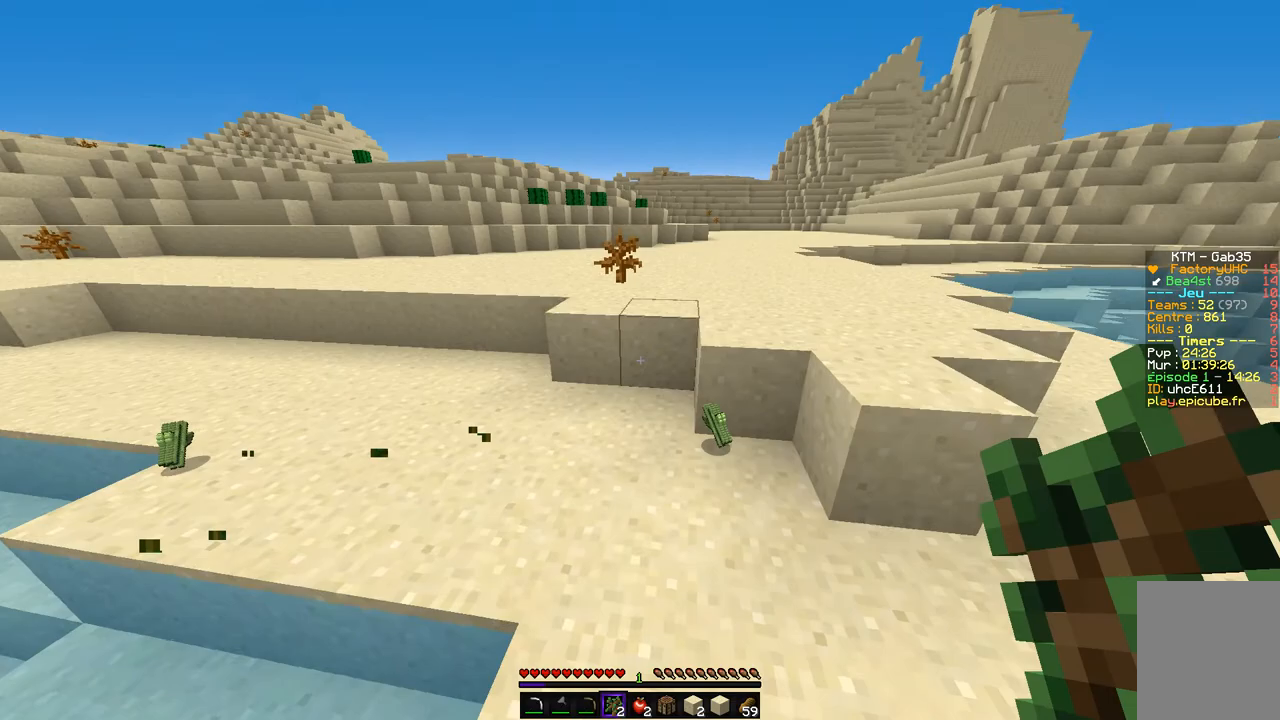
{"keys": ["q", "z"], "mouse": [], "events": [[337, "q", "down"]]}
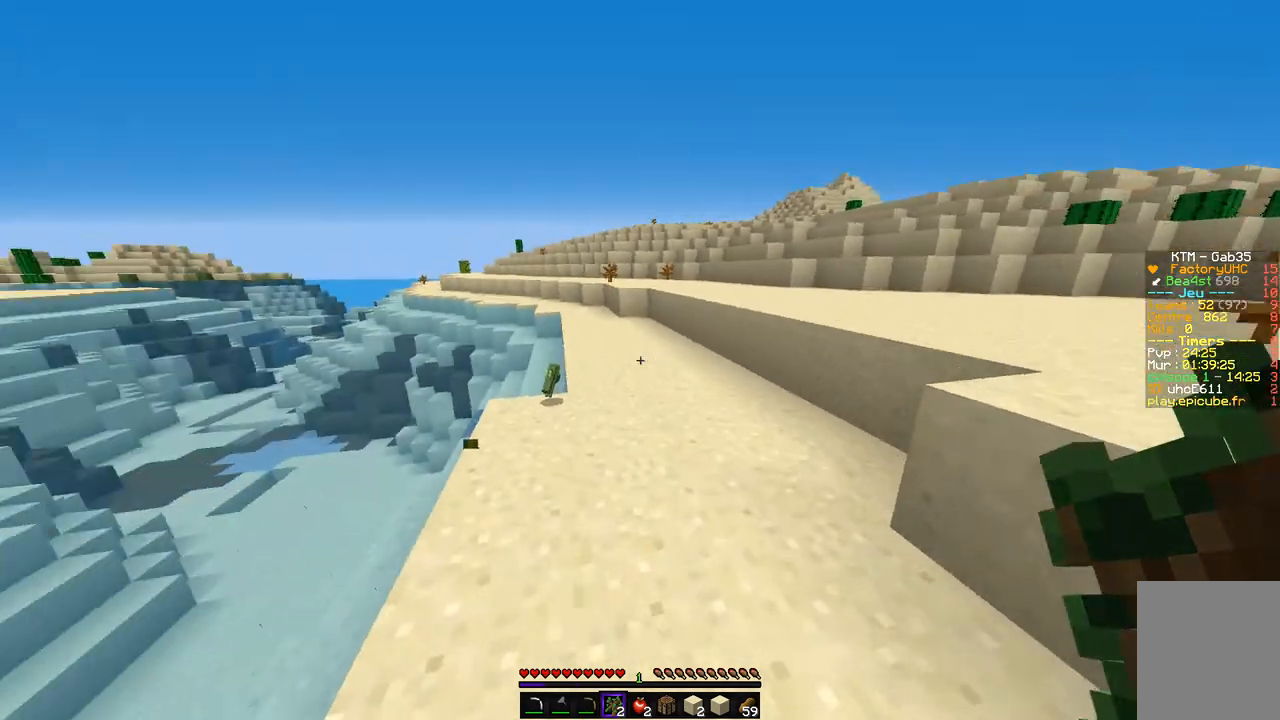
{"keys": ["z"], "mouse": [], "events": [[202, "q", "up"]]}
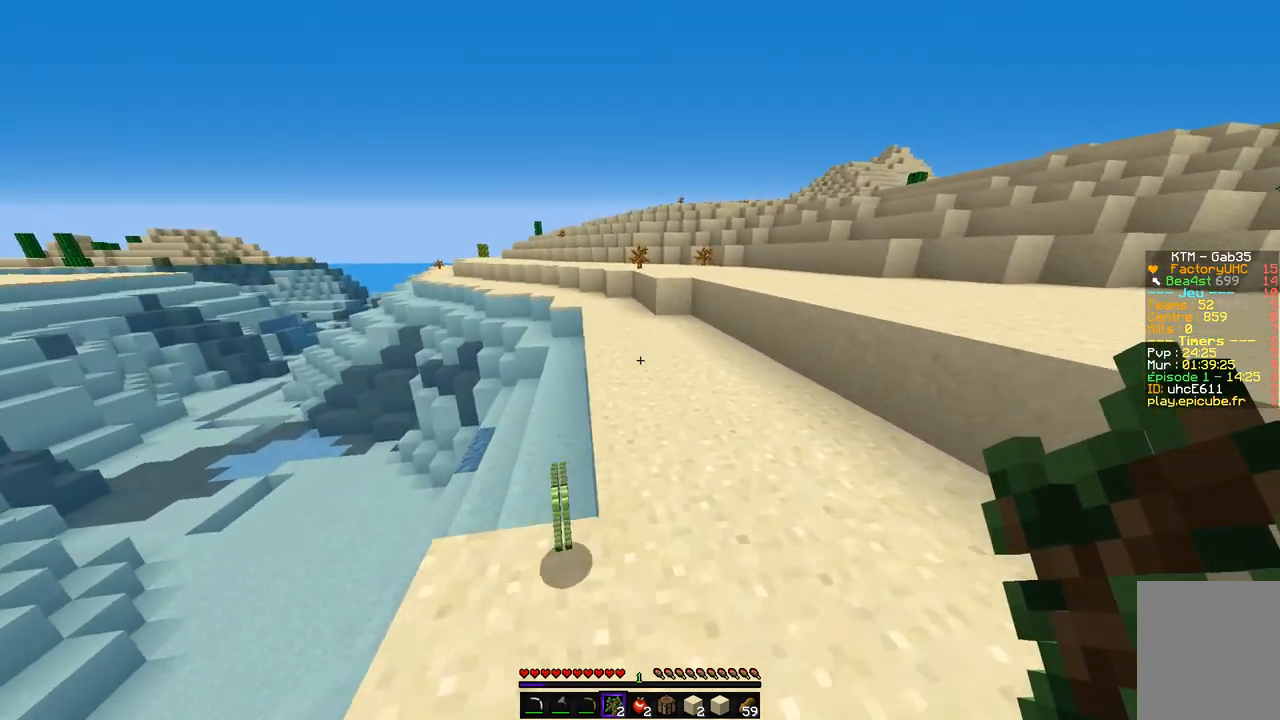
{"keys": ["z"], "mouse": [], "events": []}
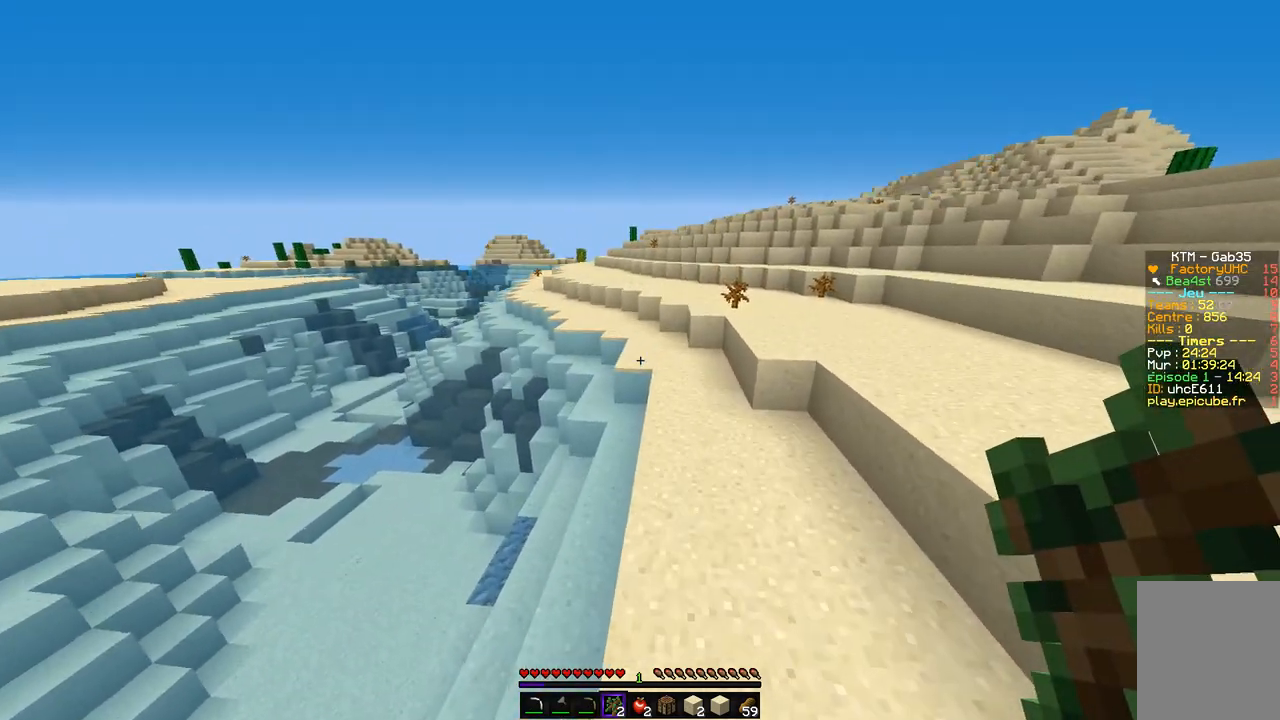
{"keys": ["z"], "mouse": [], "events": []}
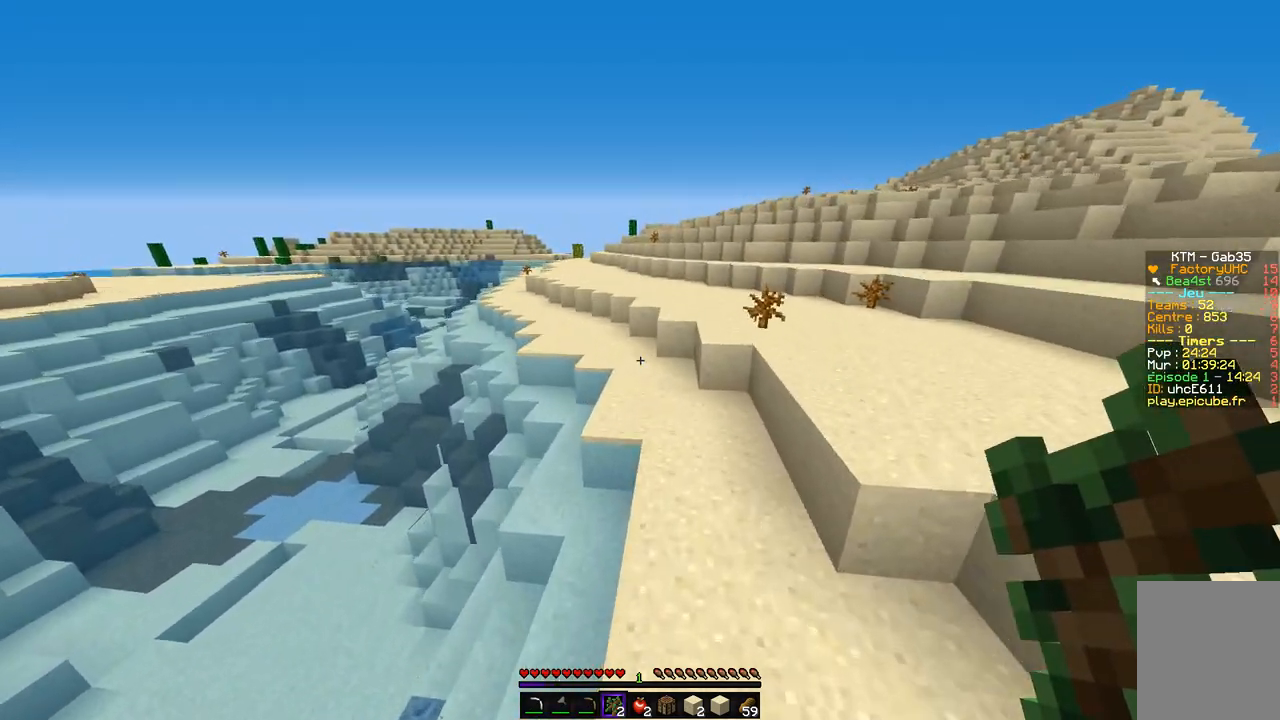
{"keys": ["z"], "mouse": [], "events": []}
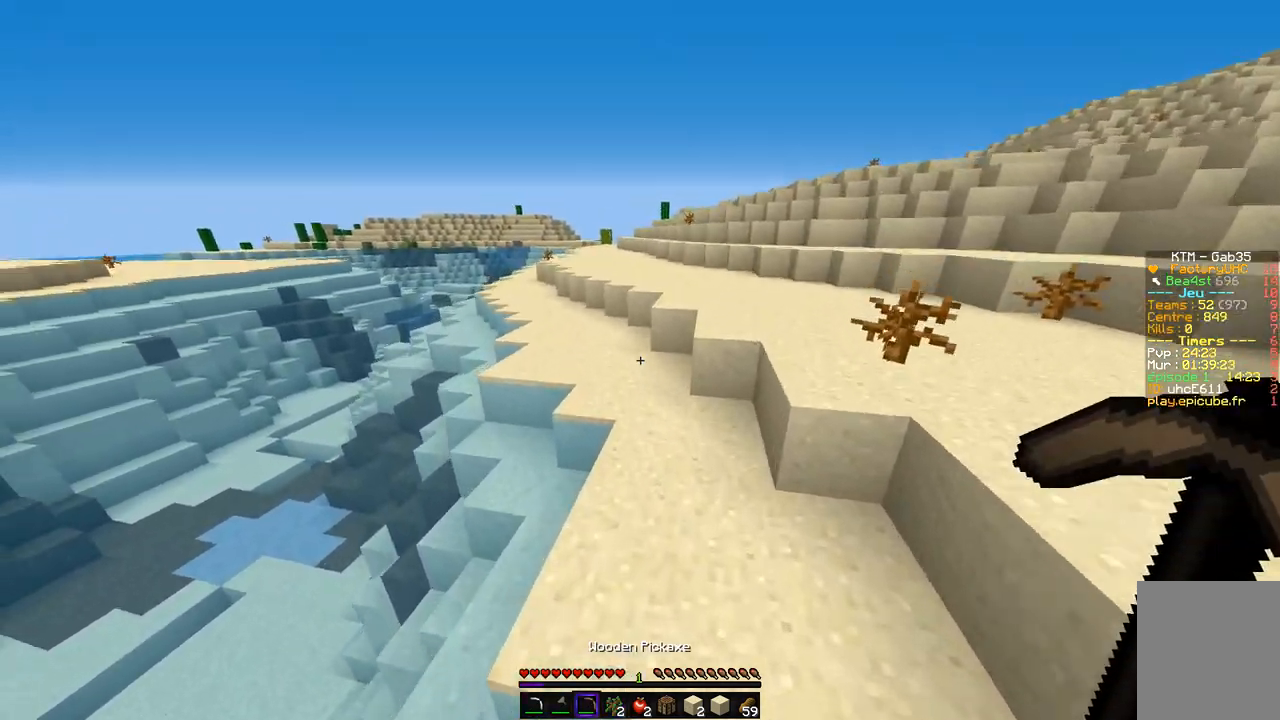
{"keys": ["q", "z"], "mouse": [], "events": [[50, "d", "down"], [202, "d", "up"], [303, "q", "down"]]}
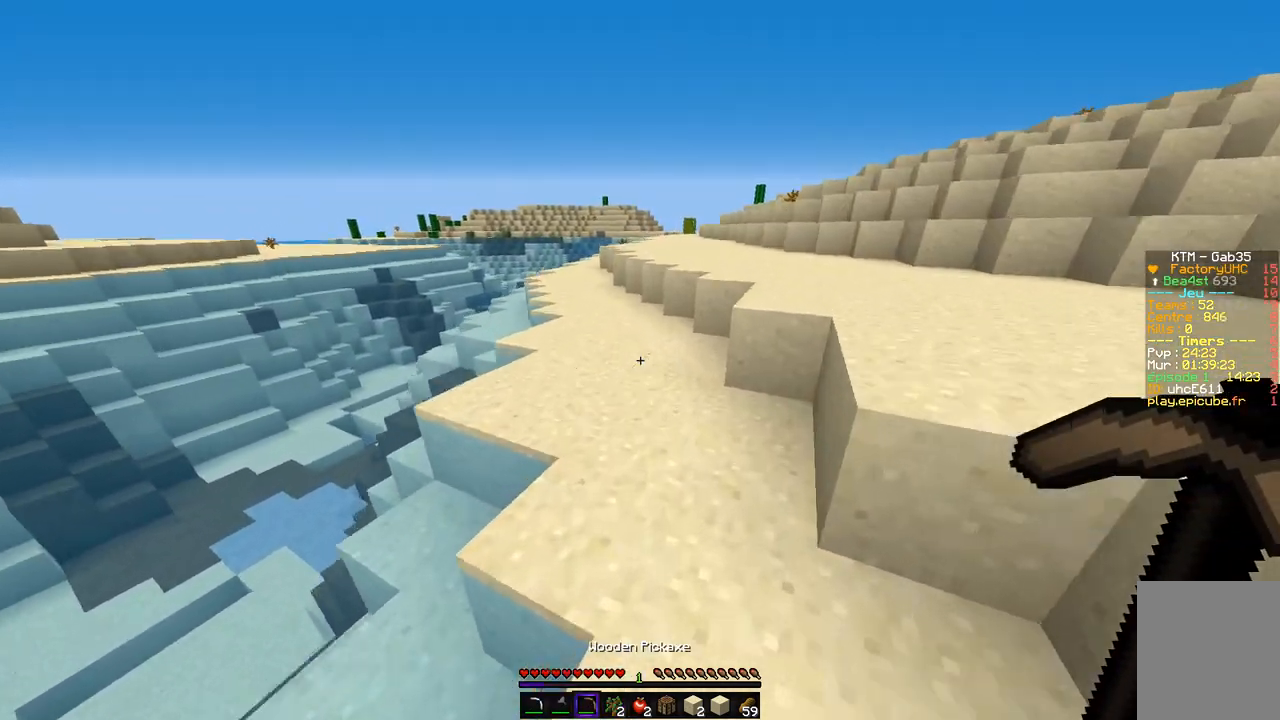
{"keys": ["z"], "mouse": [], "events": [[34, "q", "up"], [202, "q", "down"], [404, "q", "up"]]}
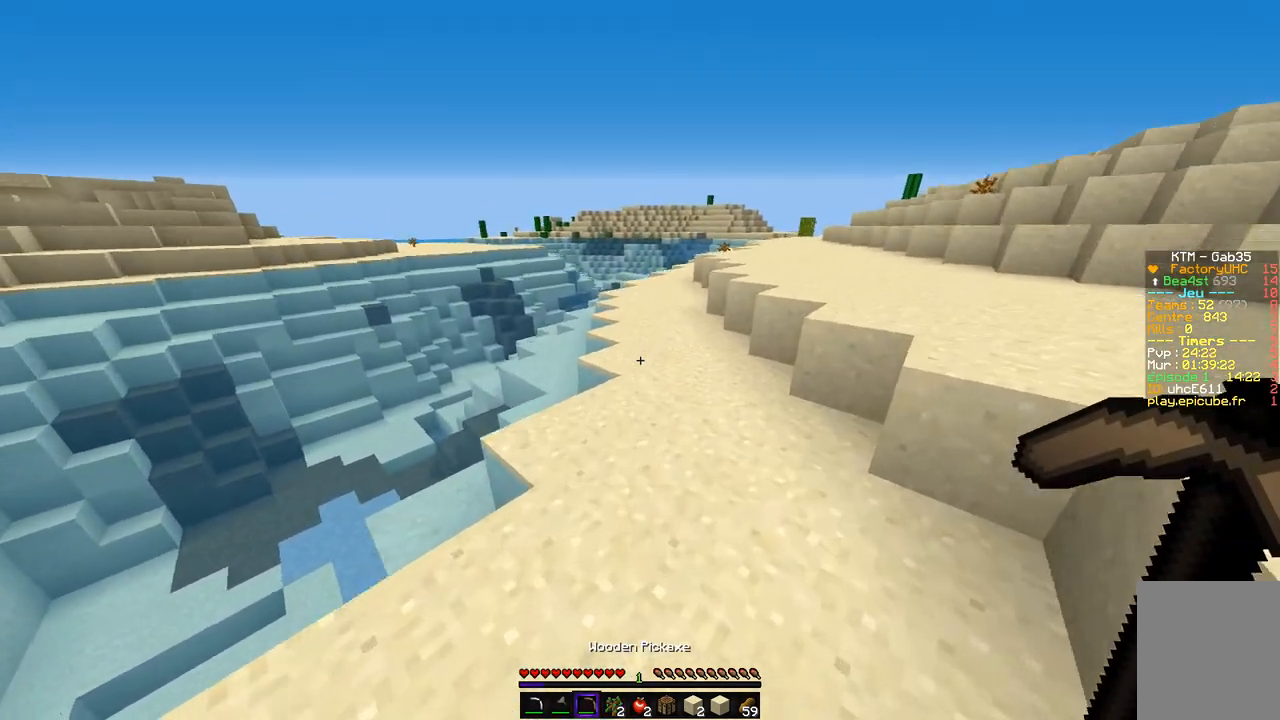
{"keys": ["z"], "mouse": [], "events": []}
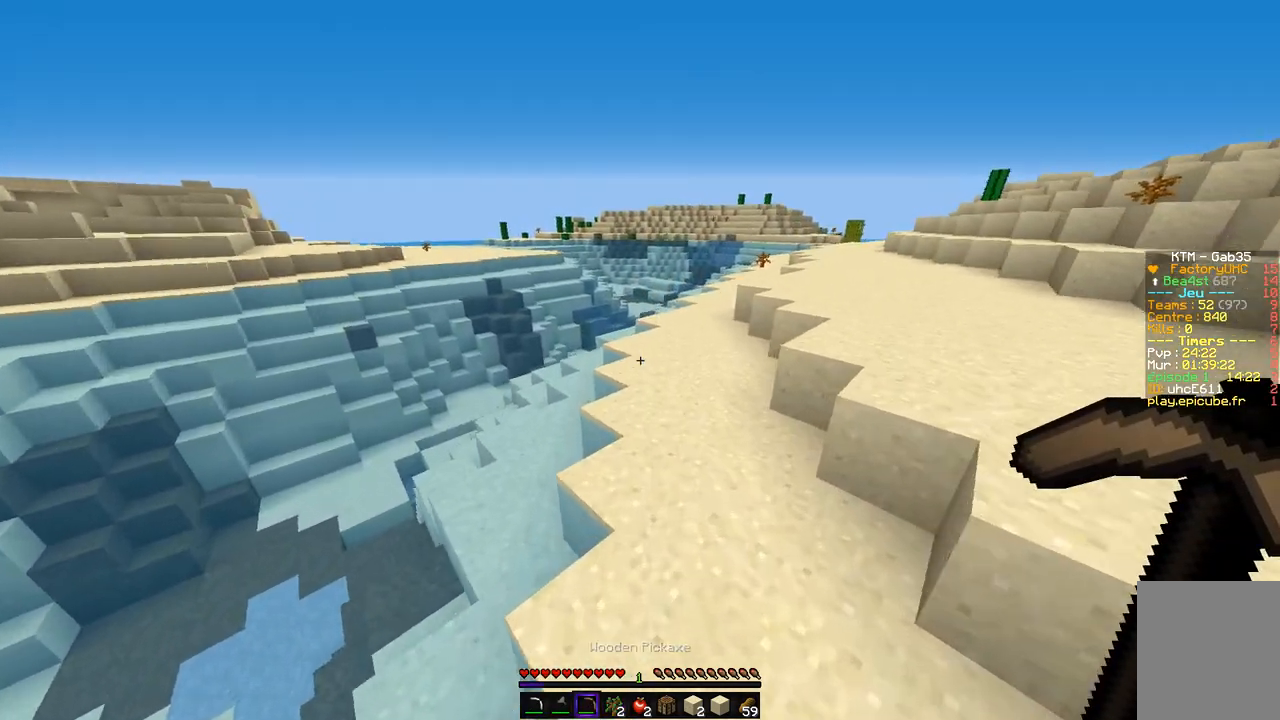
{"keys": ["z"], "mouse": [], "events": [[134, "d", "down"], [387, "d", "up"]]}
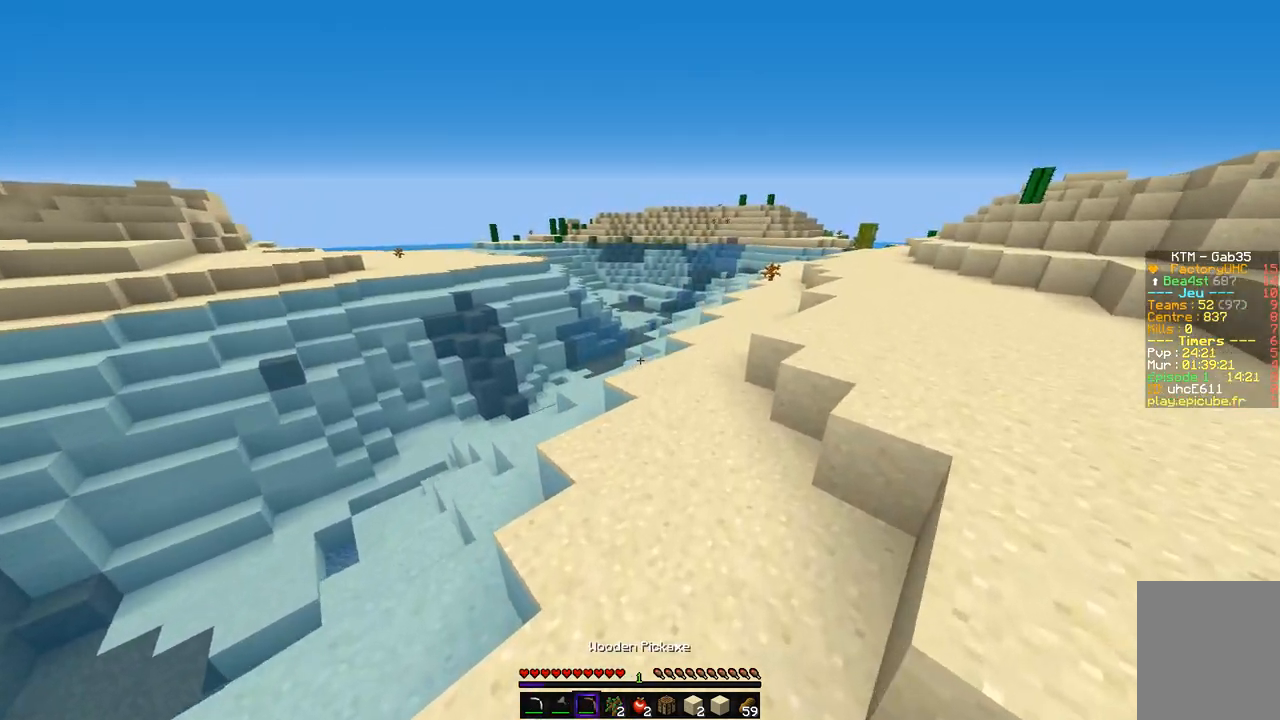
{"keys": ["d", "z"], "mouse": [], "events": [[437, "d", "down"]]}
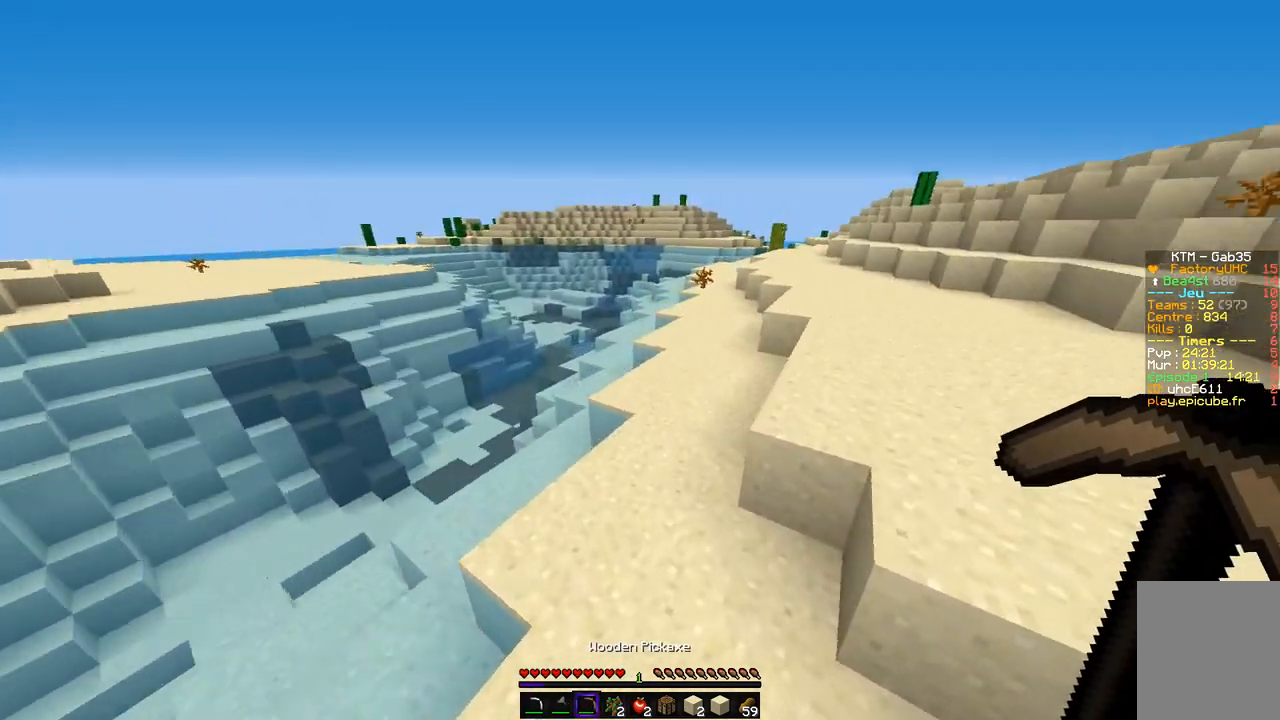
{"keys": ["z"], "mouse": [], "events": [[135, "d", "up"]]}
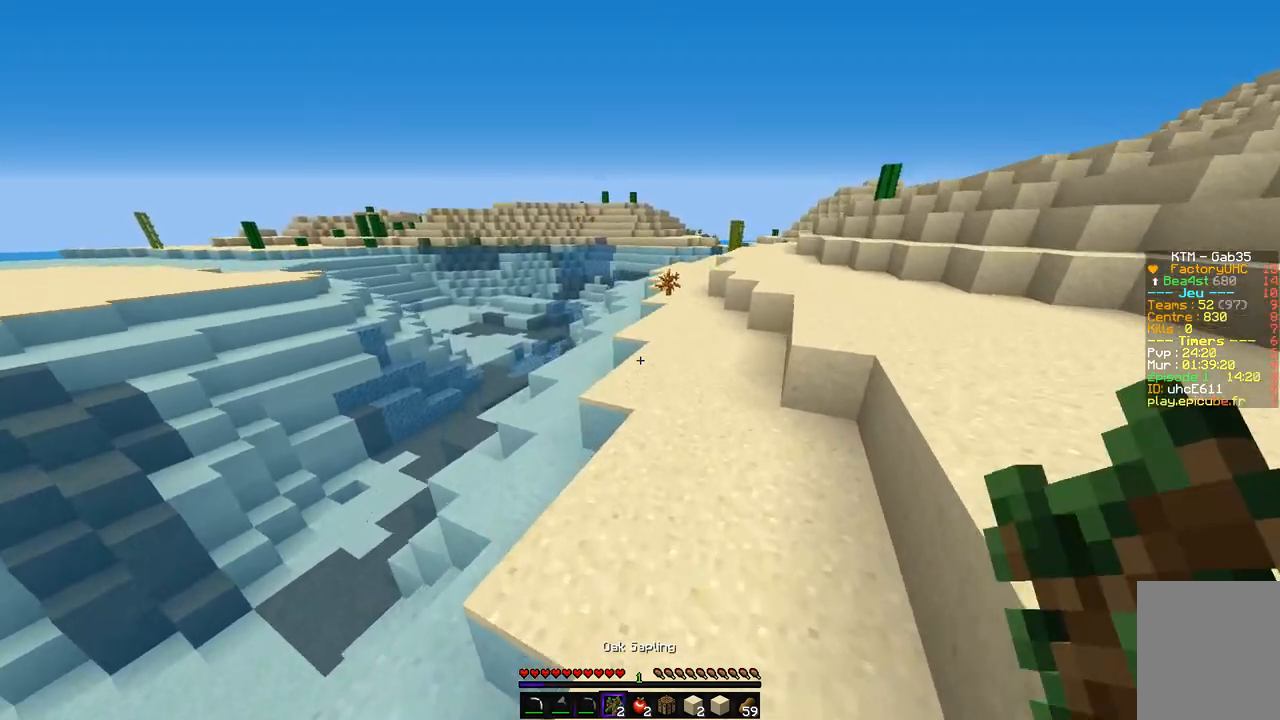
{"keys": ["d", "z"], "mouse": [], "events": [[286, "d", "down"]]}
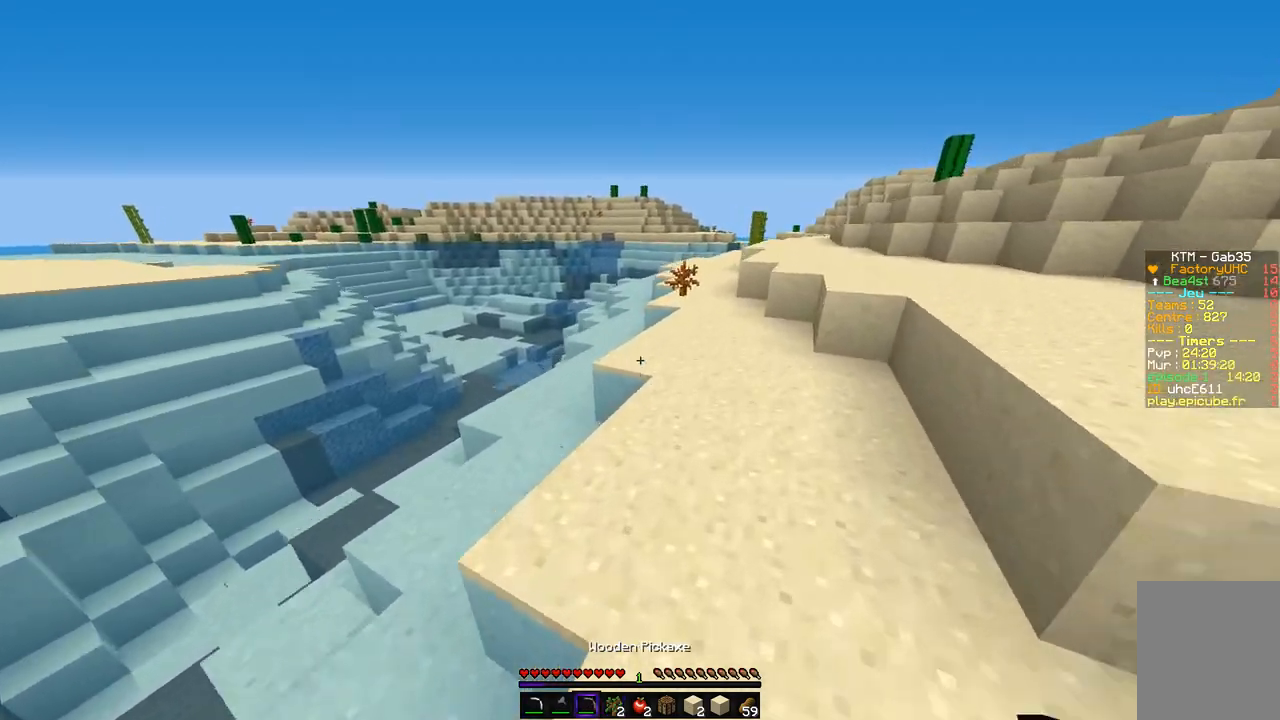
{"keys": ["z"], "mouse": [], "events": [[134, "d", "up"]]}
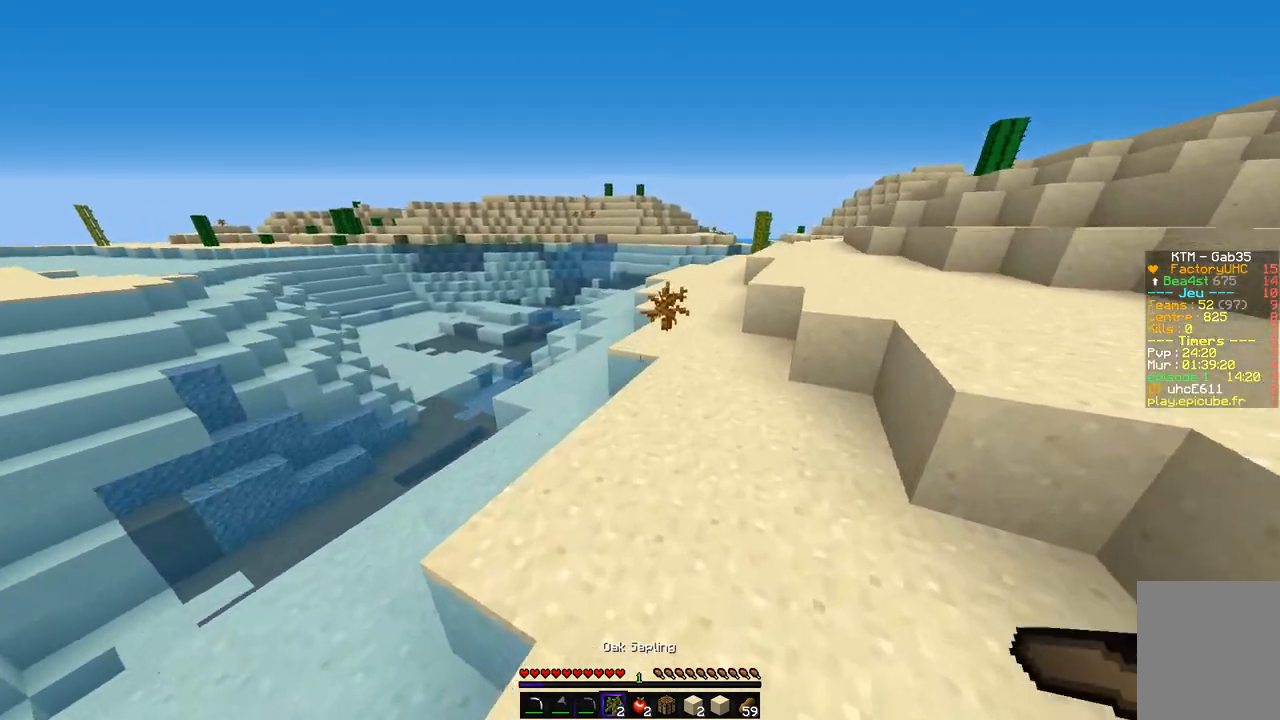
{"keys": ["z"], "mouse": [], "events": []}
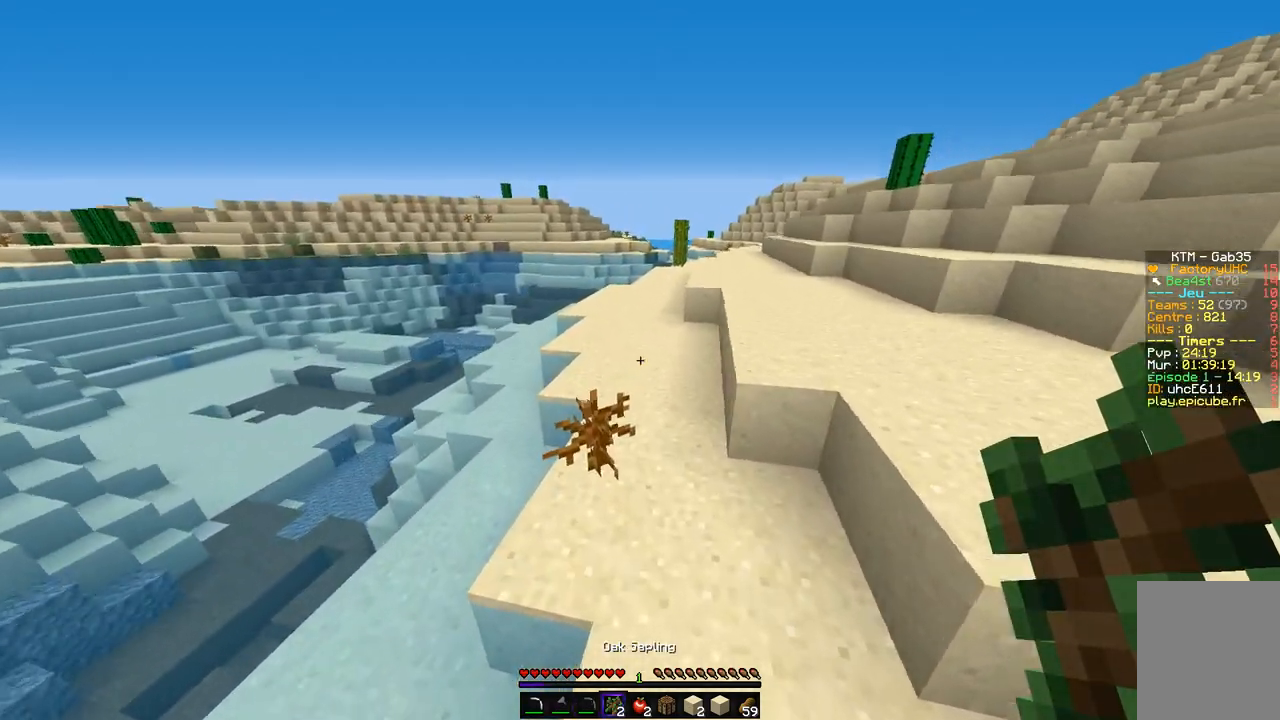
{"keys": ["z"], "mouse": [], "events": []}
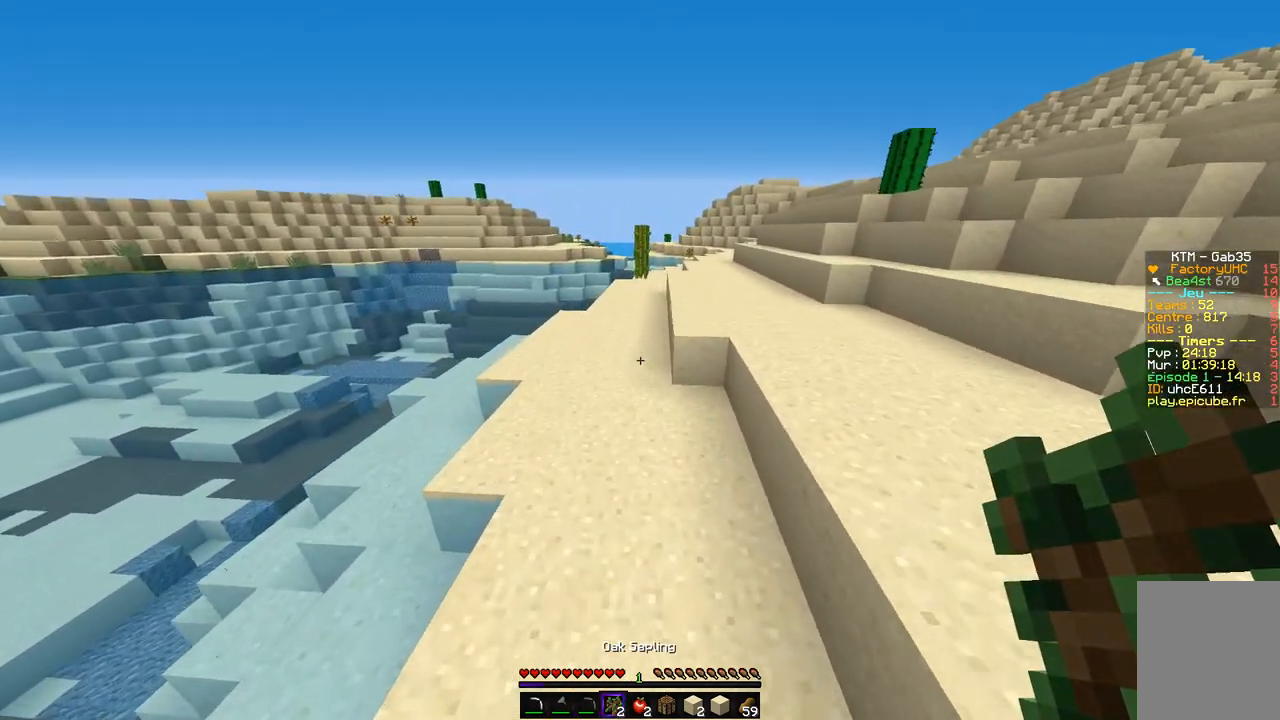
{"keys": ["z"], "mouse": [], "events": []}
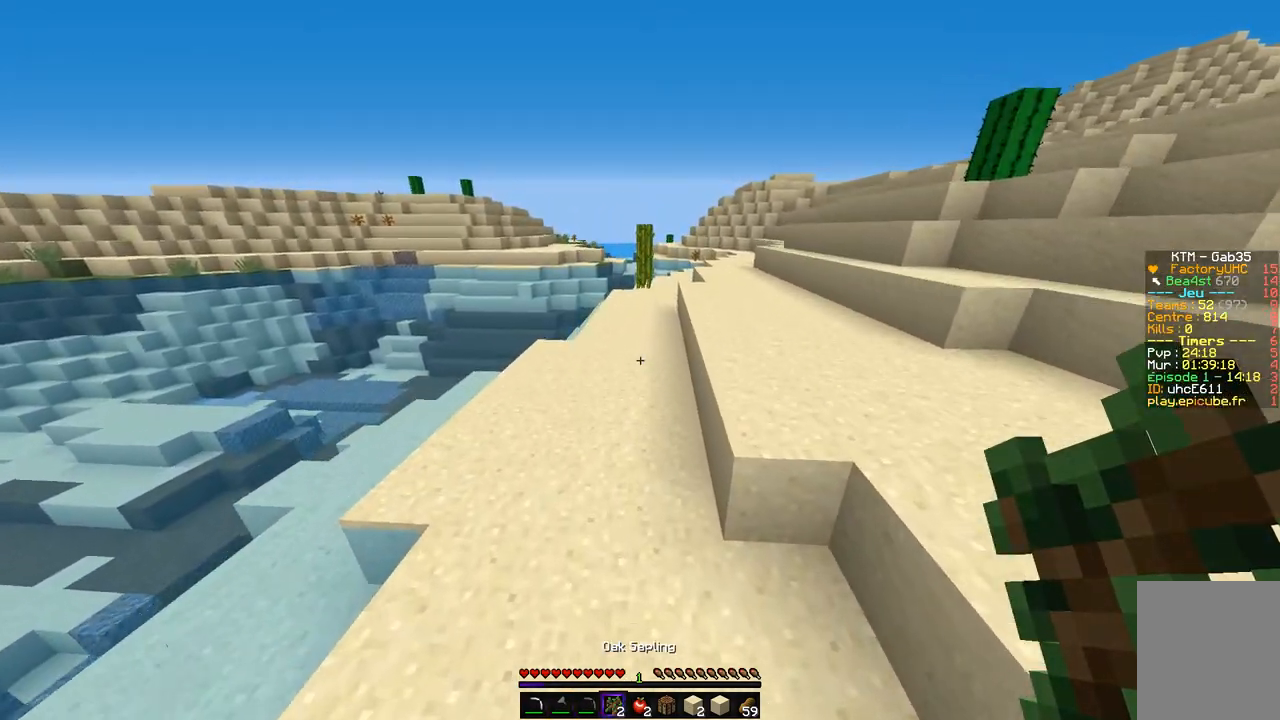
{"keys": ["z"], "mouse": [], "events": []}
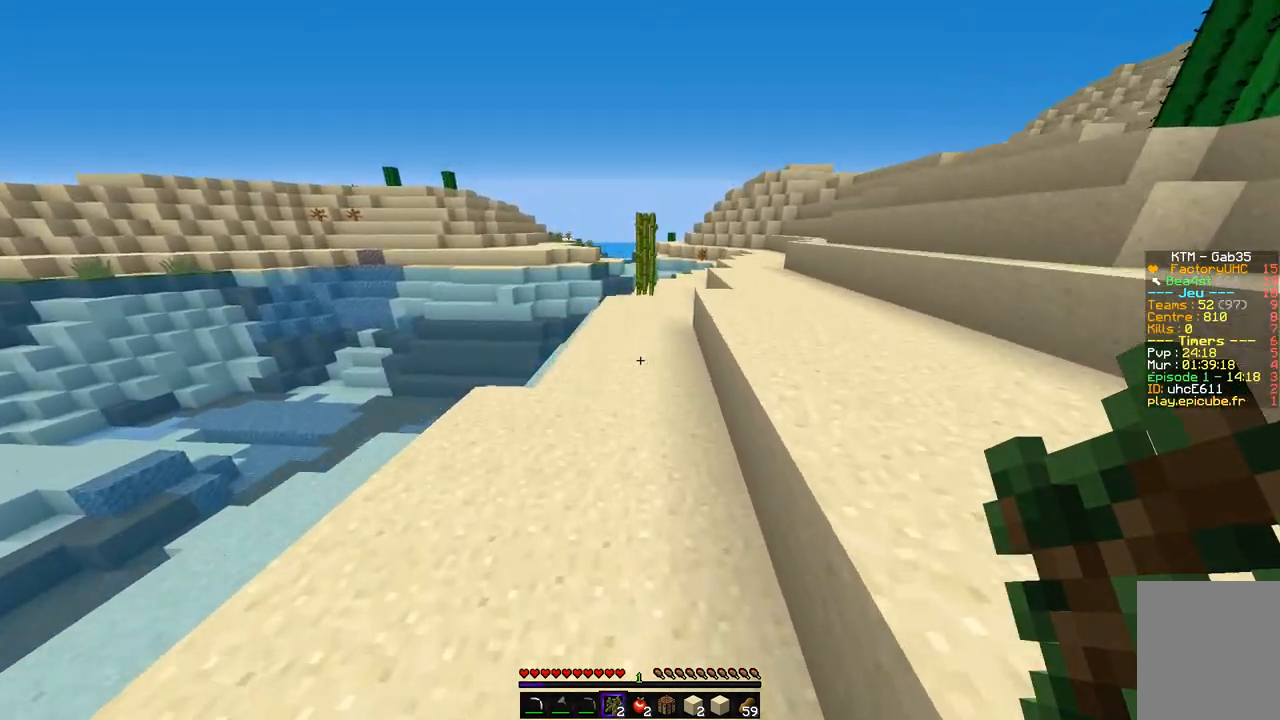
{"keys": ["z"], "mouse": [], "events": []}
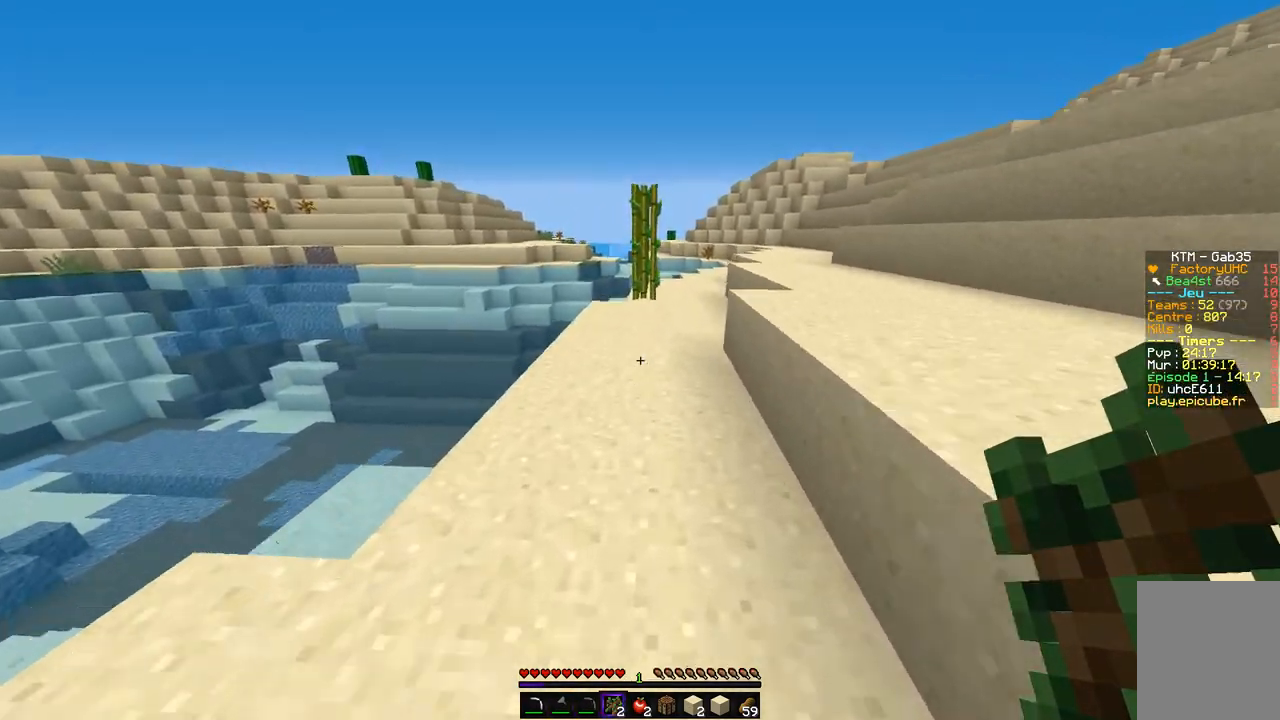
{"keys": ["z"], "mouse": [], "events": []}